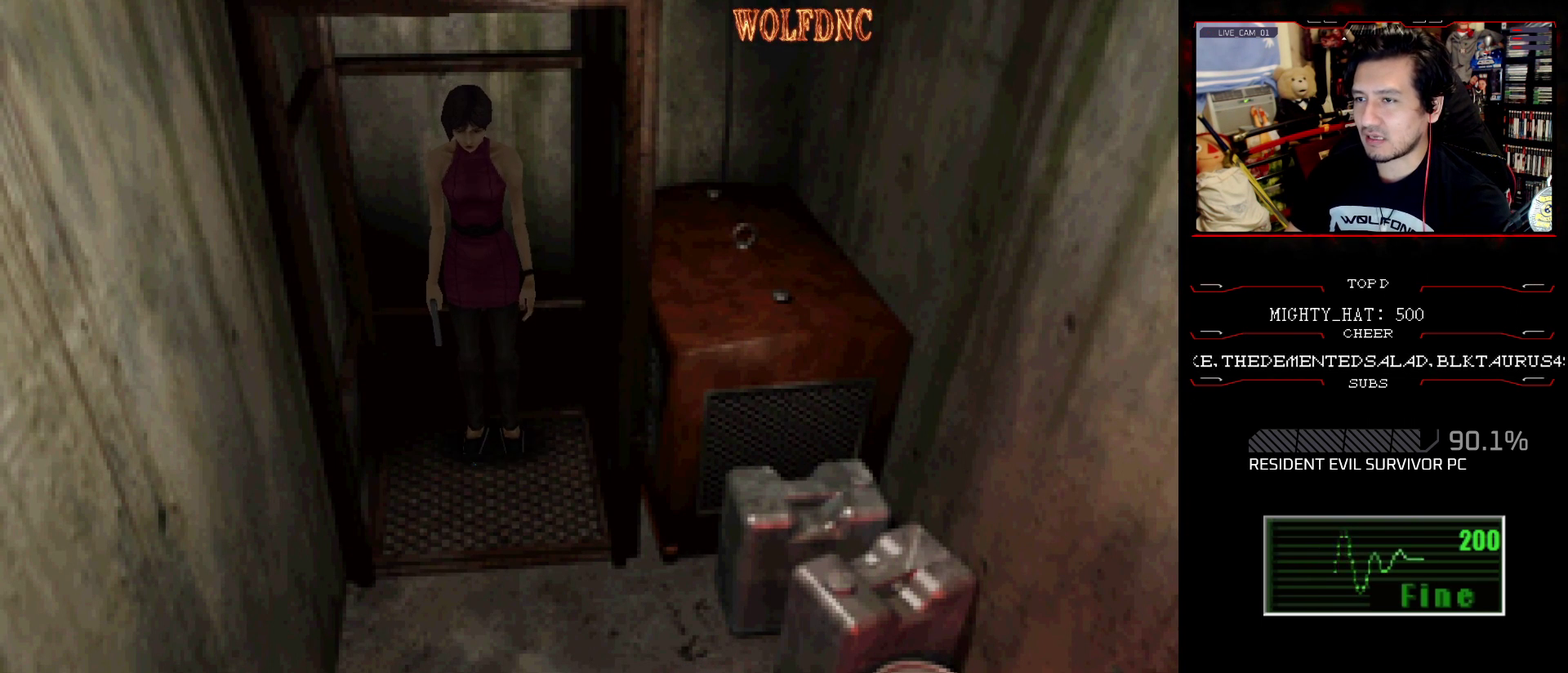
Gameplay with a controller (PlayStation layout); each line is a JSON object with the inputs held at the frame after it. "events" lists button and stick changes between this image and that frame as [ms after this image, input, new state], when the widget could be followed in between. Not read: L3 R3.
{"buttons": ["SQUARE", "DPAD_UP", "DPAD_LEFT"], "events": [[50, "DPAD_UP", "down"], [200, "SQUARE", "down"], [234, "DPAD_LEFT", "down"]]}
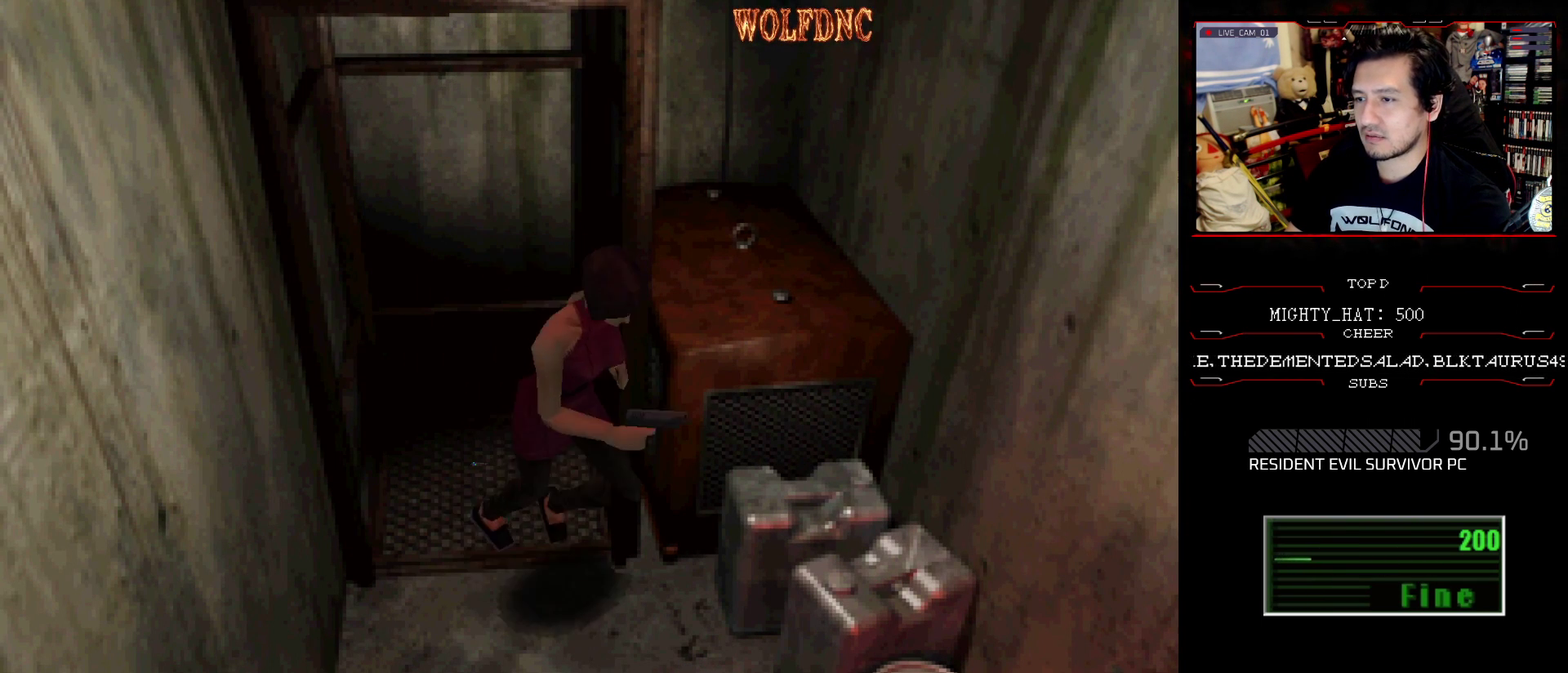
{"buttons": ["CROSS", "DPAD_UP"], "events": [[150, "DPAD_LEFT", "up"], [150, "SQUARE", "up"], [233, "CROSS", "down"], [233, "DPAD_UP", "up"], [283, "DPAD_LEFT", "down"], [333, "CROSS", "up"], [333, "DPAD_UP", "down"], [383, "CROSS", "down"], [383, "DPAD_LEFT", "up"]]}
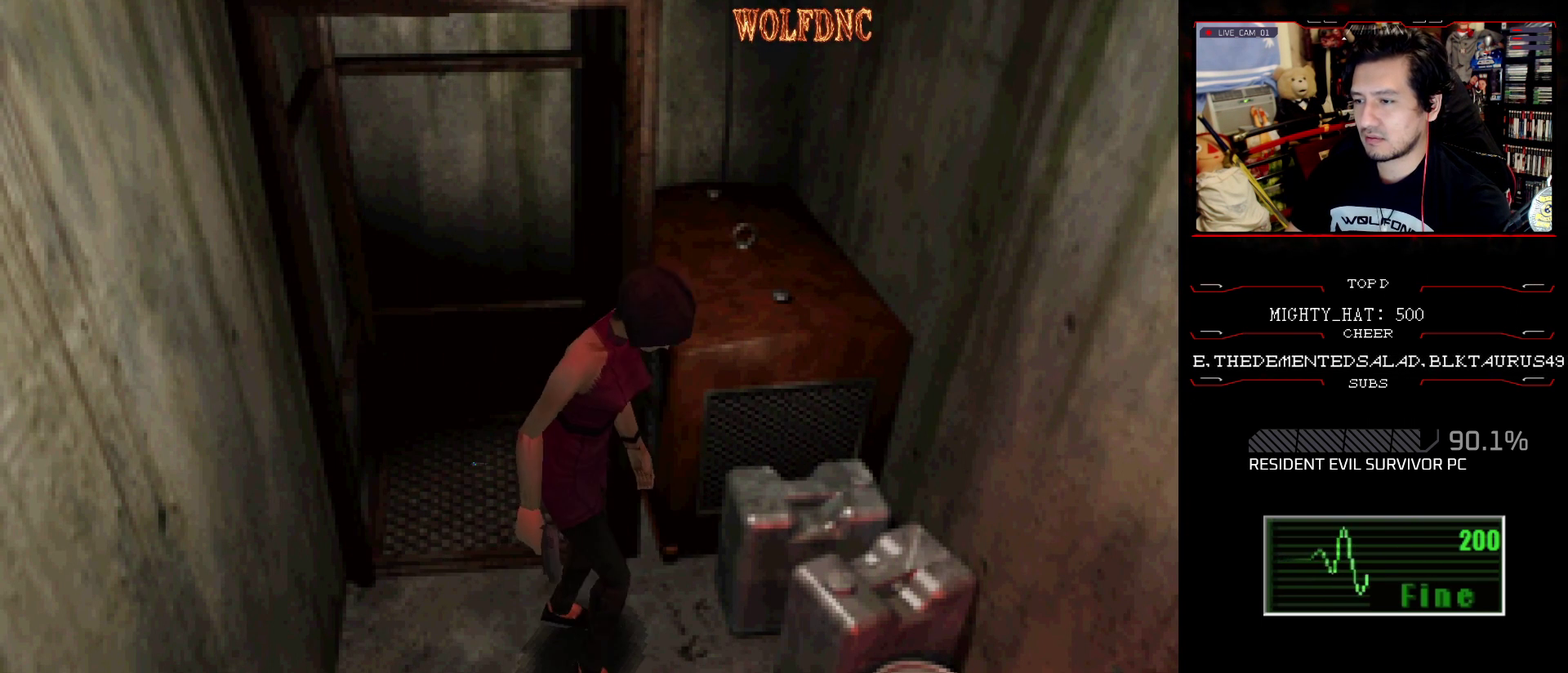
{"buttons": ["CROSS"], "events": [[67, "DPAD_RIGHT", "down"], [117, "DPAD_RIGHT", "up"], [167, "DPAD_UP", "up"], [200, "CROSS", "up"], [250, "CROSS", "down"], [350, "CROSS", "up"], [400, "CROSS", "down"]]}
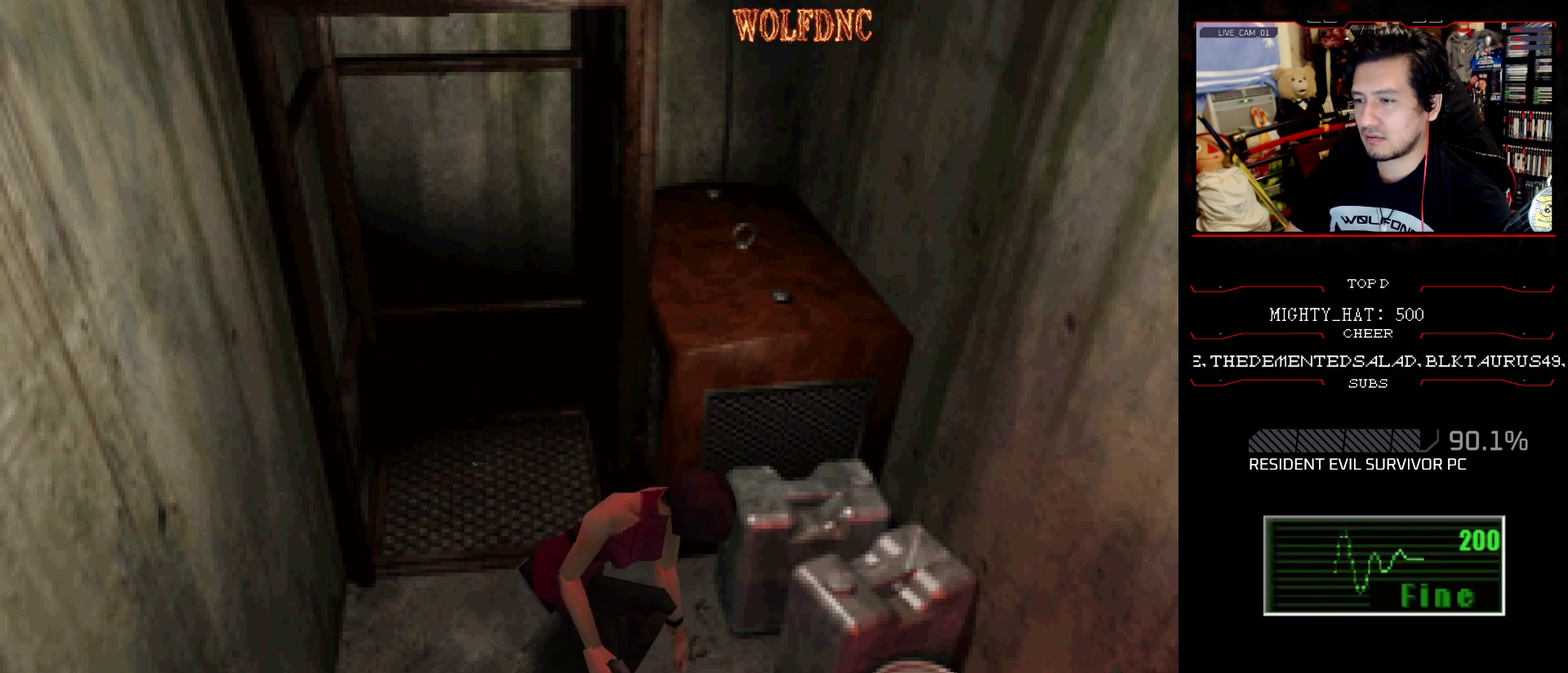
{"buttons": ["CROSS"], "events": [[83, "CROSS", "up"], [133, "CROSS", "down"], [216, "CROSS", "up"], [267, "CROSS", "down"], [367, "CROSS", "up"], [417, "CROSS", "down"]]}
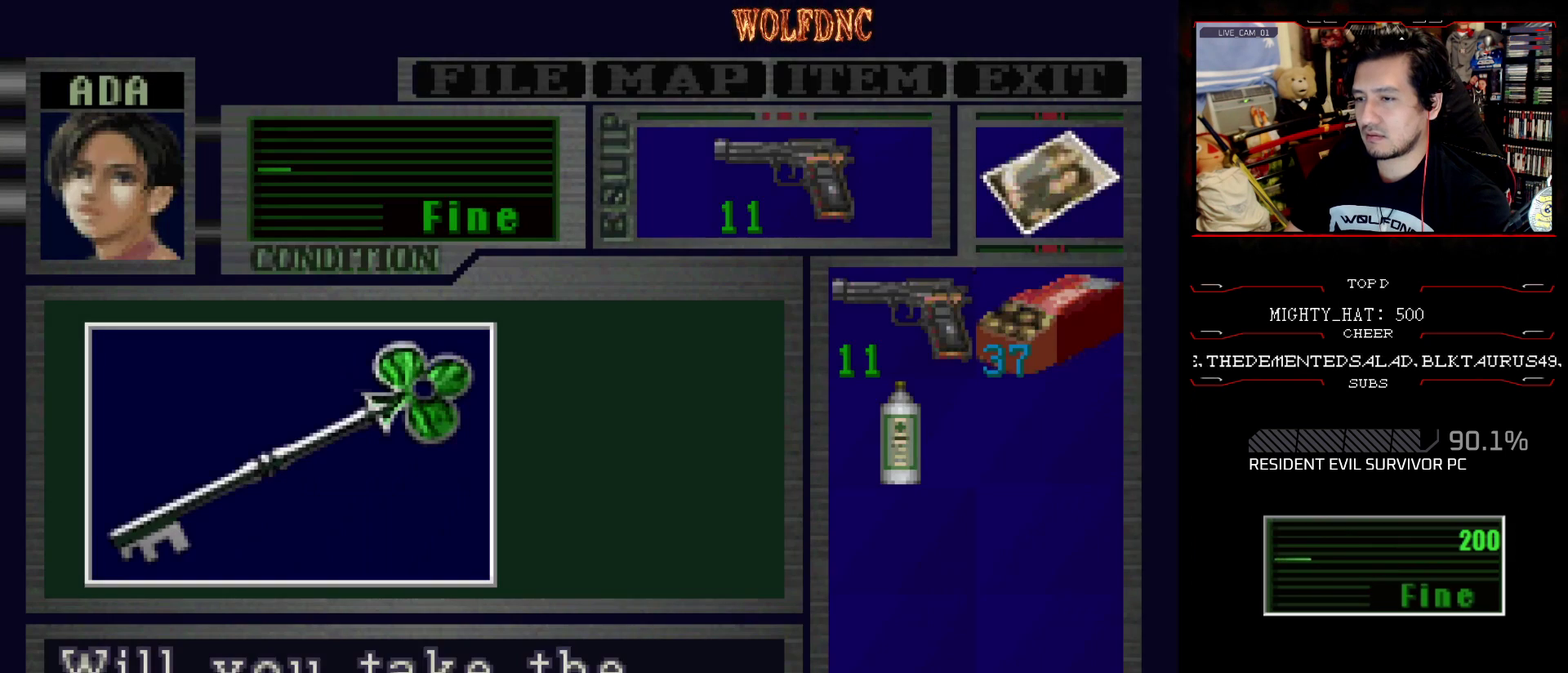
{"buttons": [], "events": [[484, "CROSS", "up"]]}
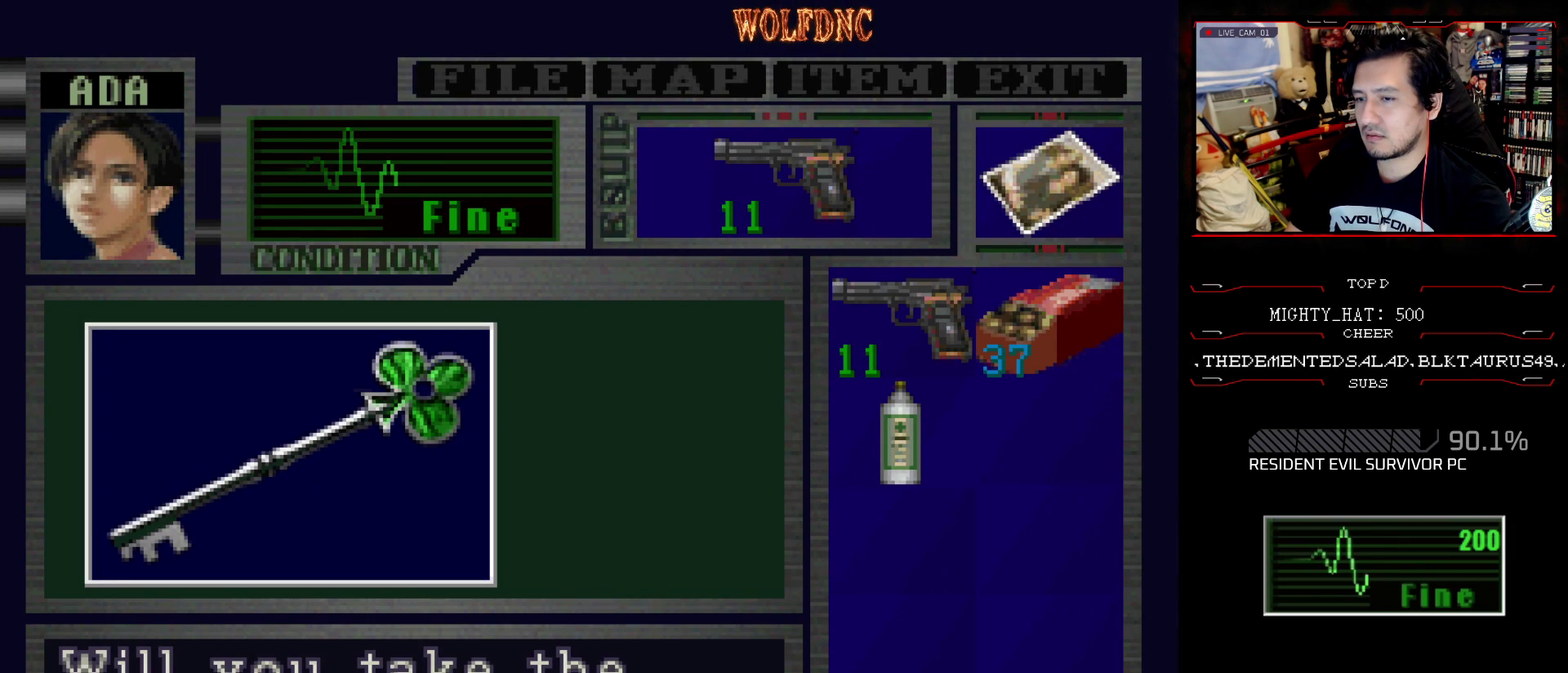
{"buttons": [], "events": []}
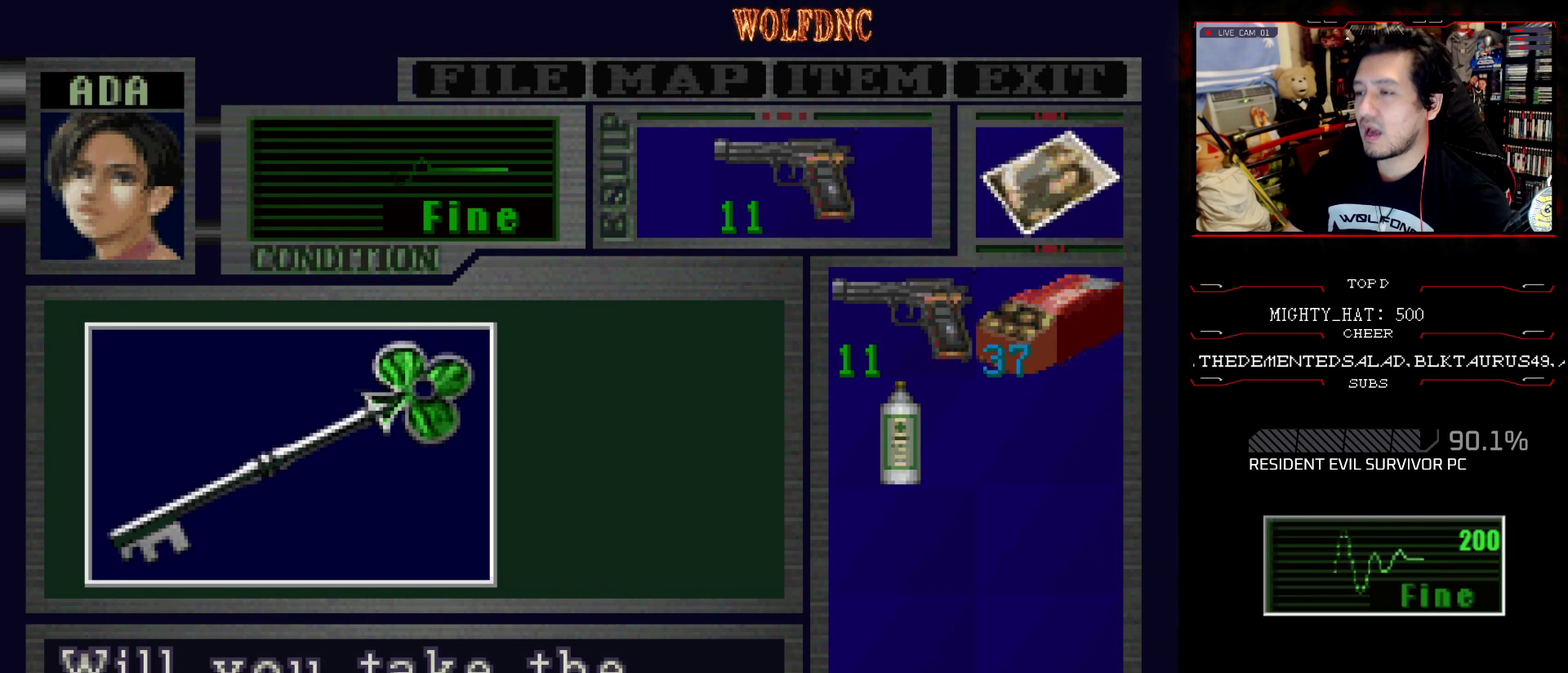
{"buttons": [], "events": []}
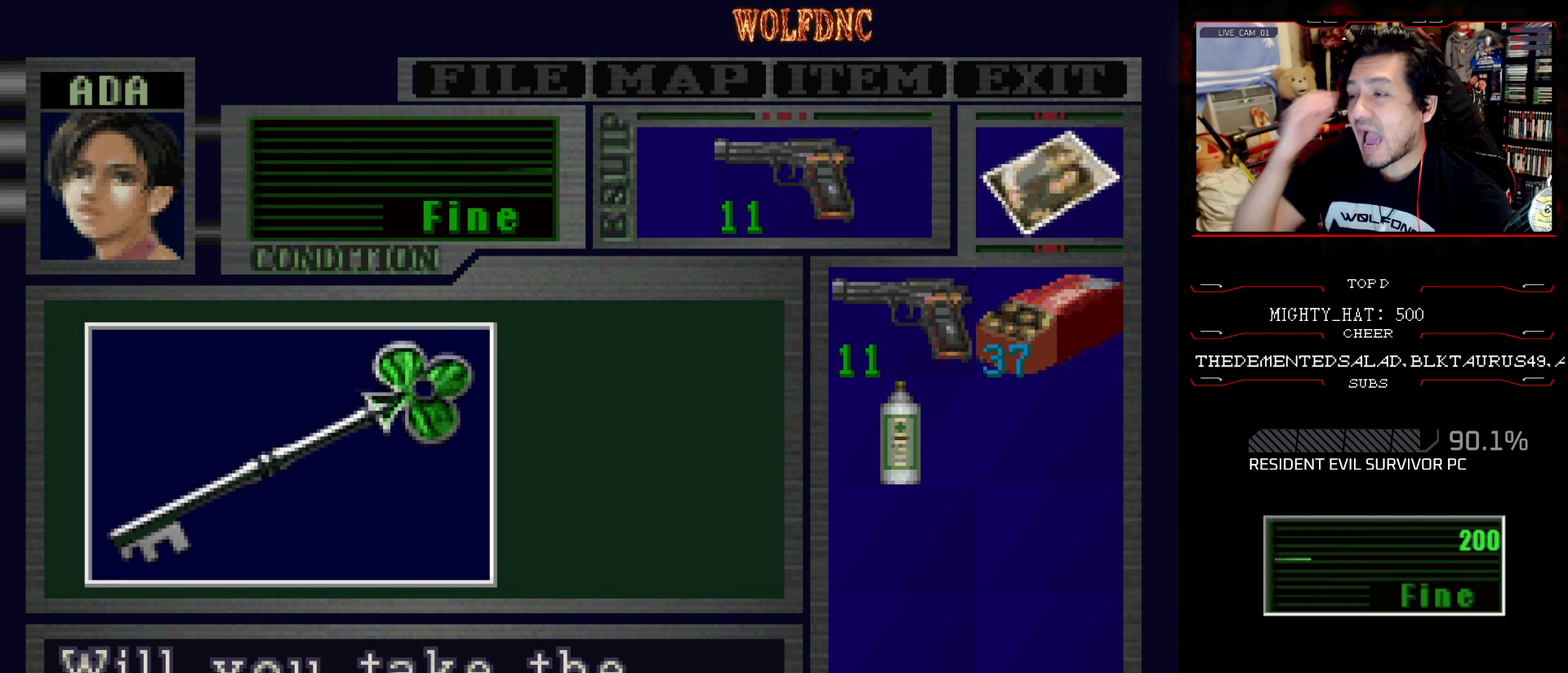
{"buttons": [], "events": []}
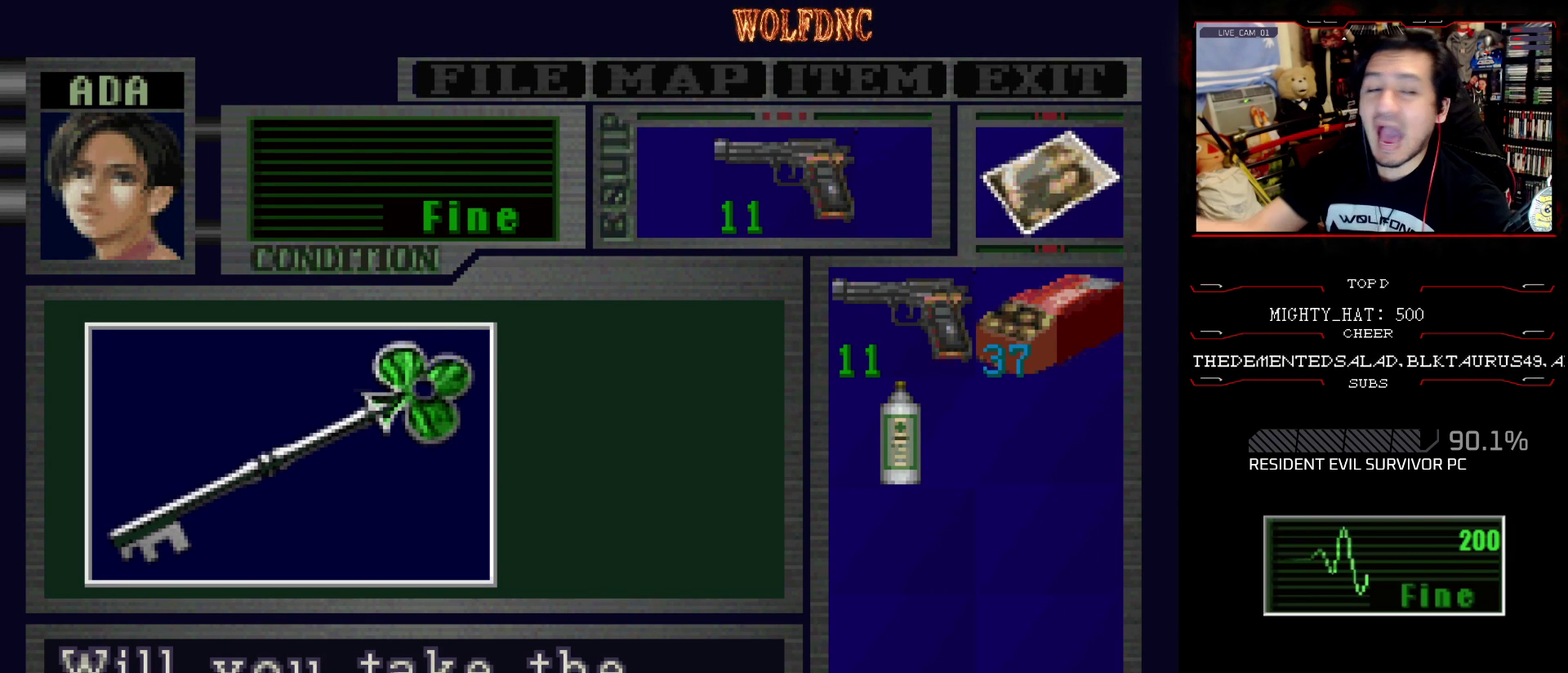
{"buttons": [], "events": []}
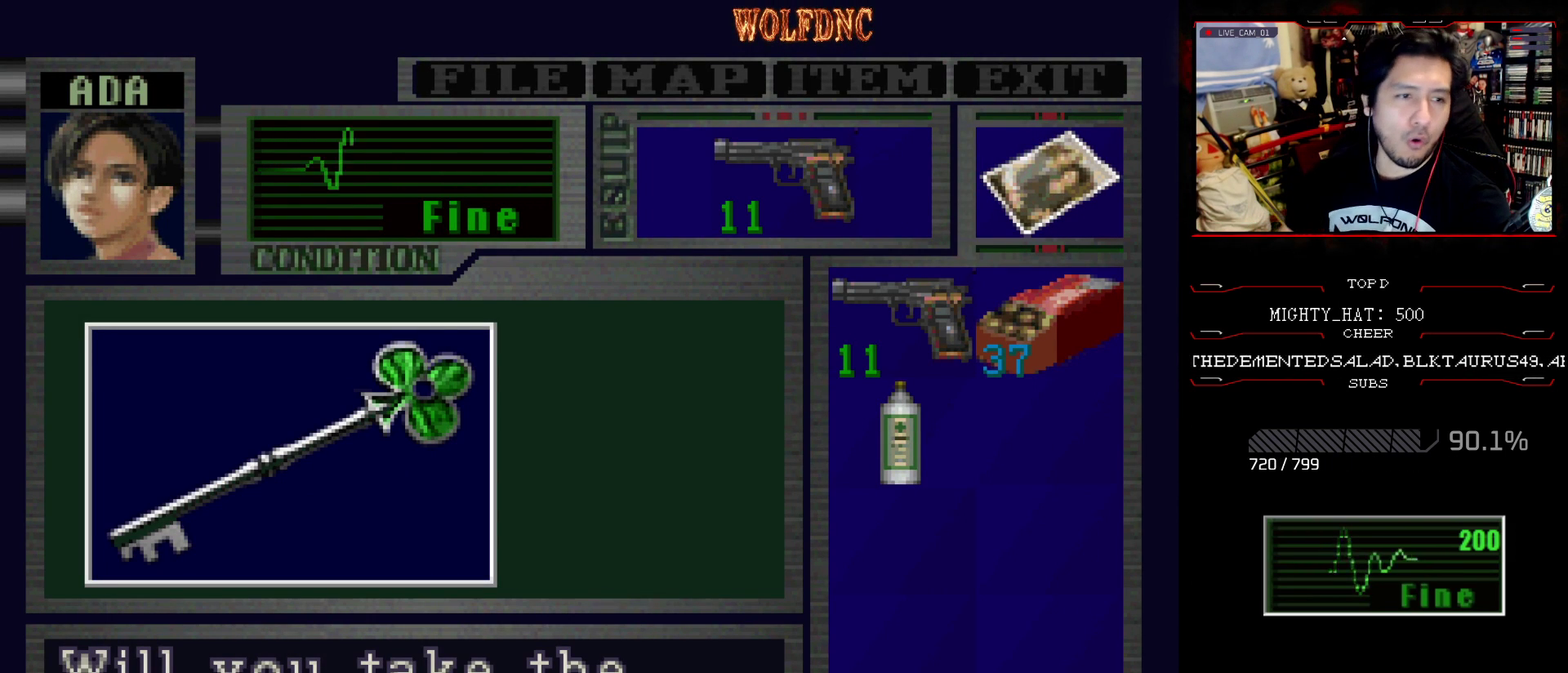
{"buttons": [], "events": []}
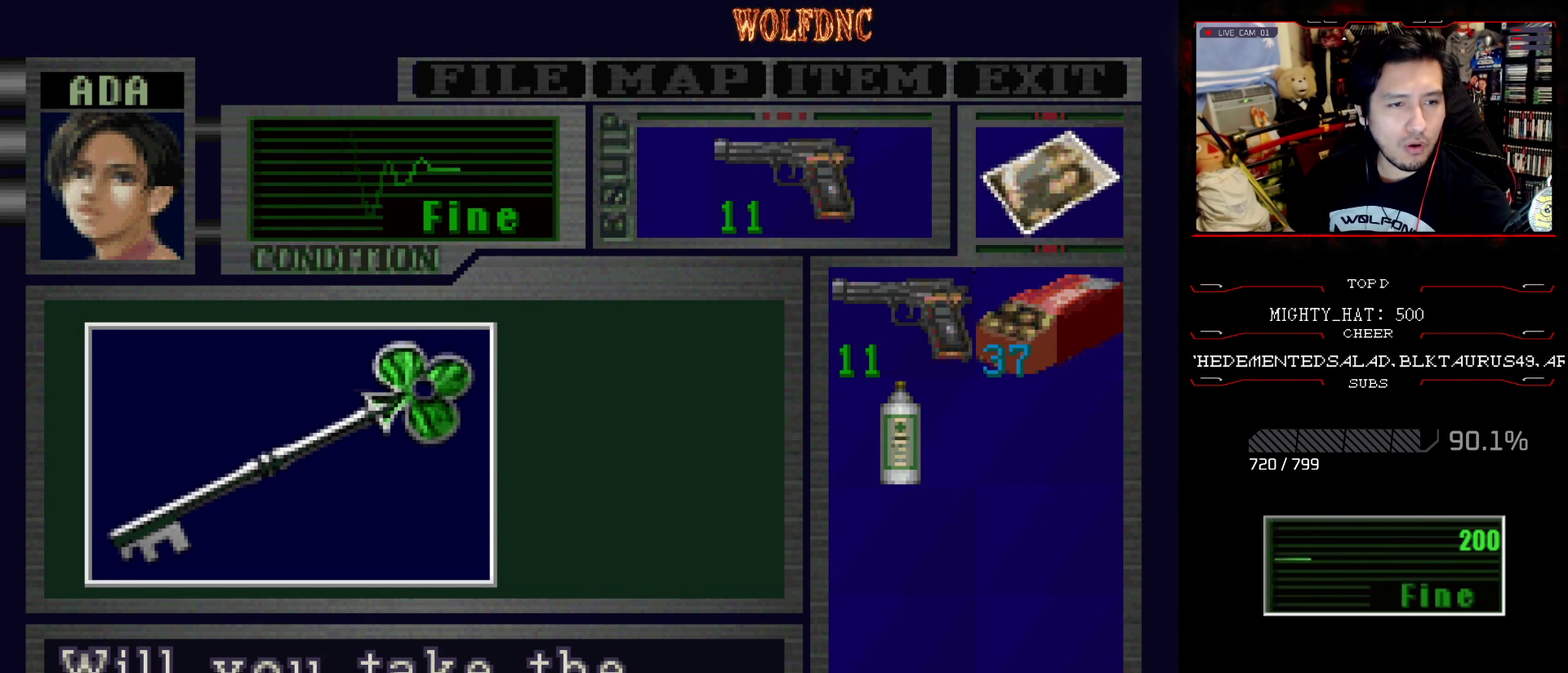
{"buttons": [], "events": []}
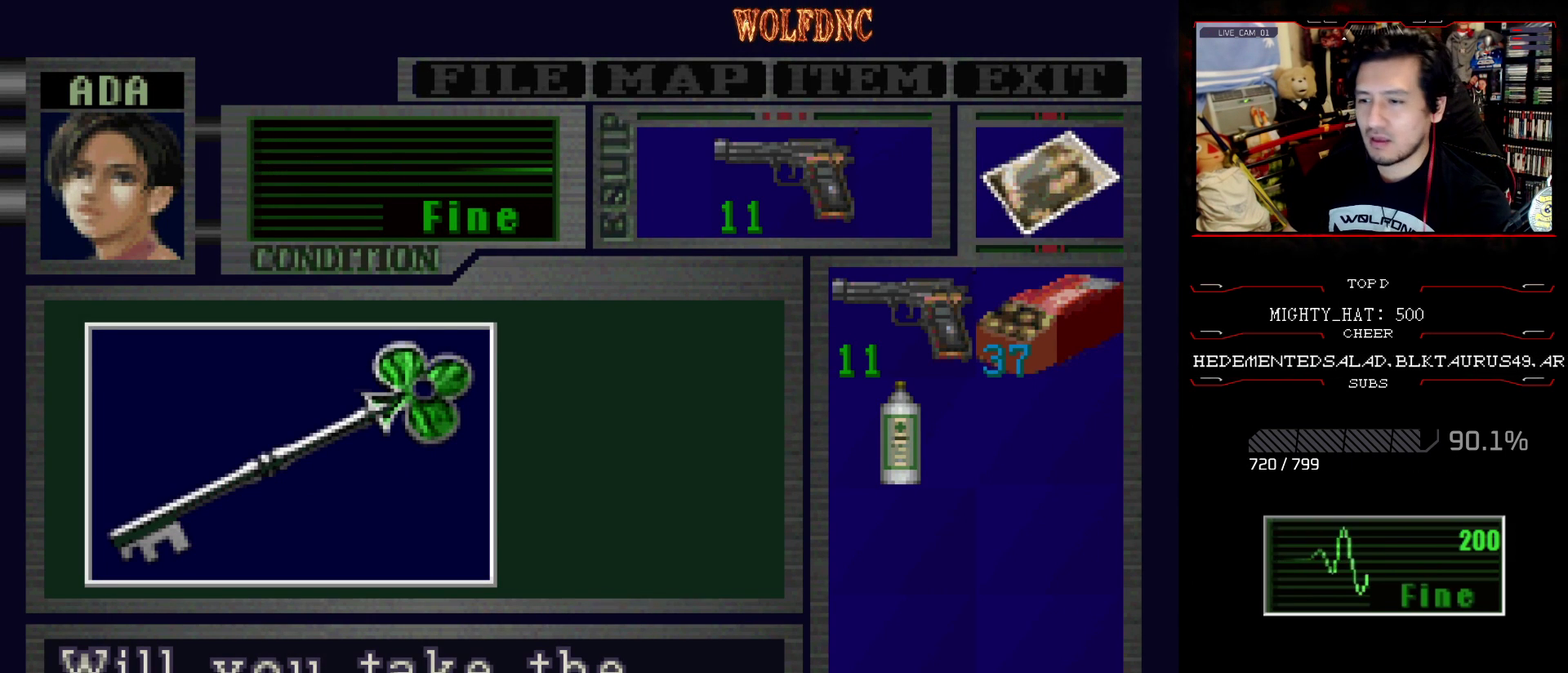
{"buttons": [], "events": []}
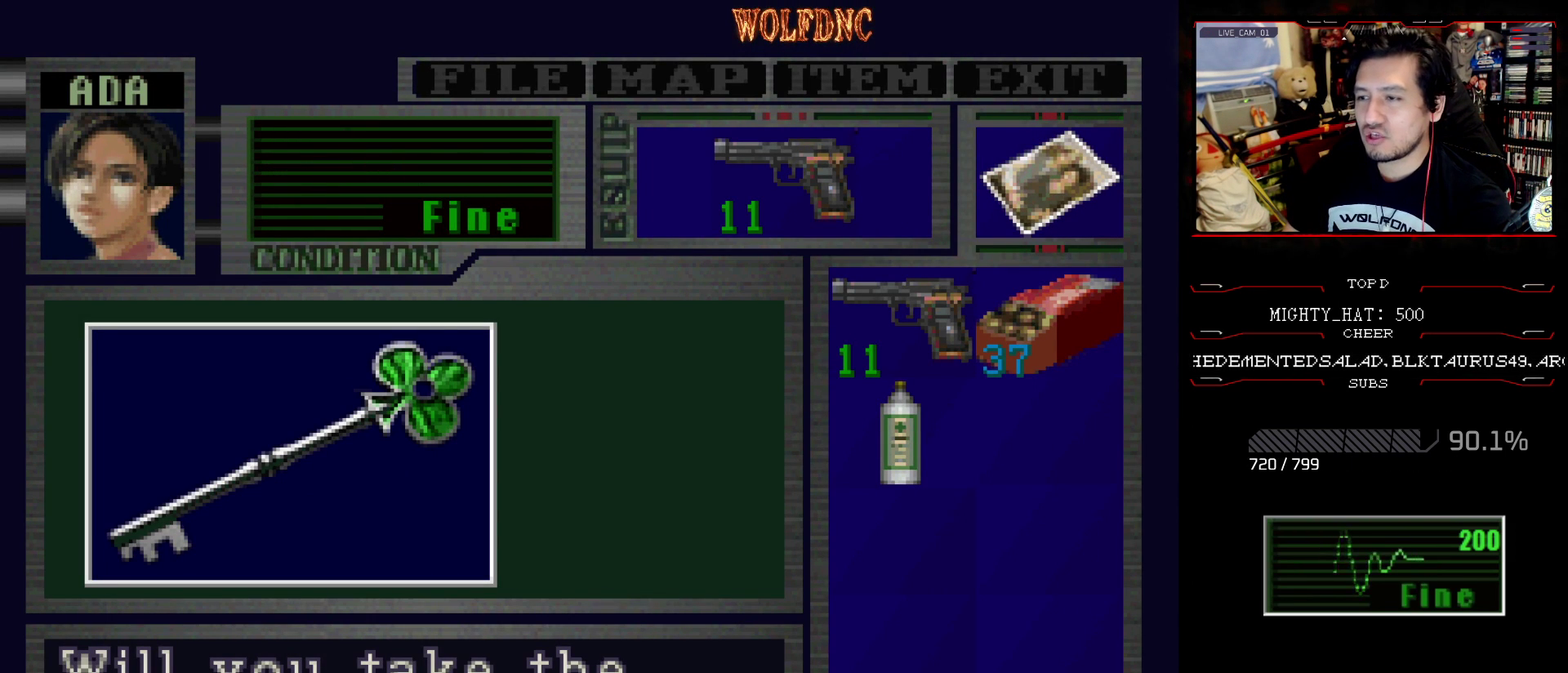
{"buttons": ["CROSS"], "events": [[50, "CROSS", "down"]]}
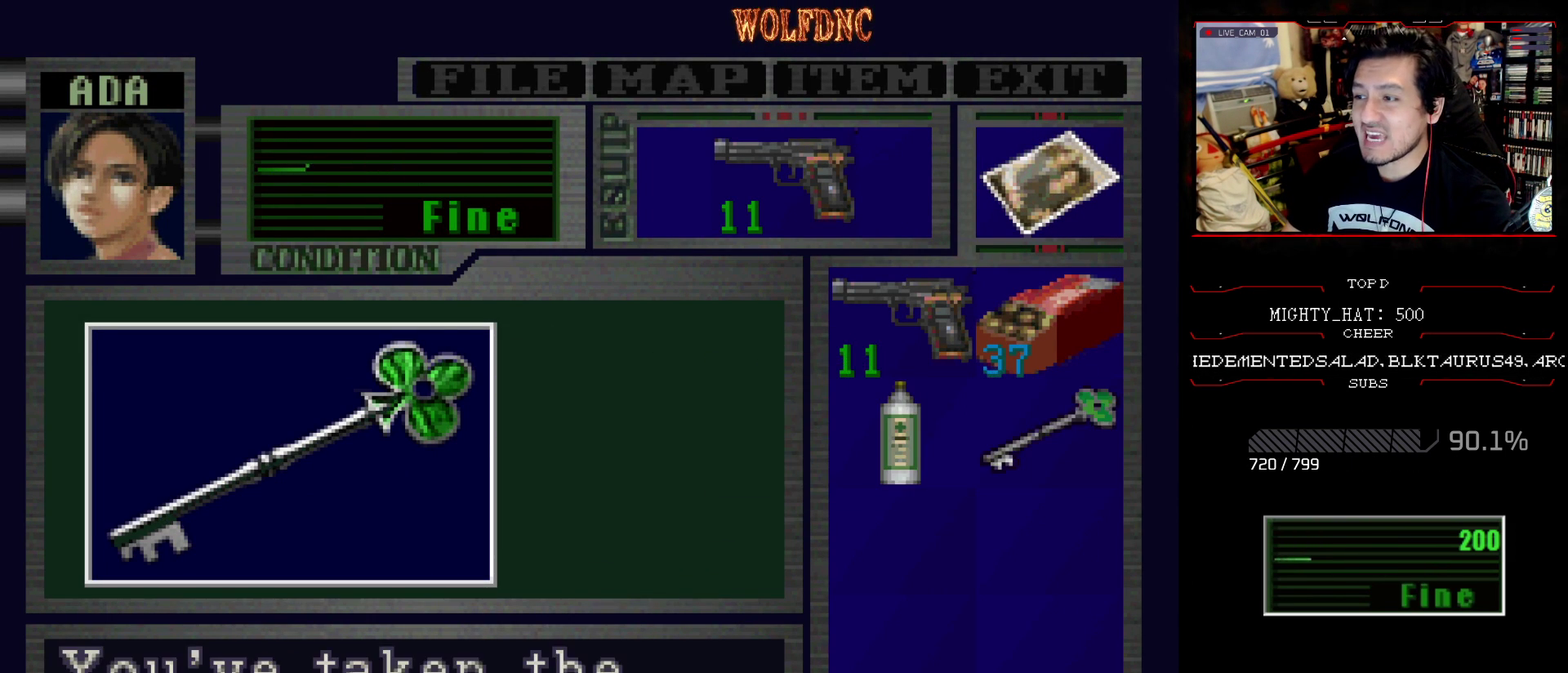
{"buttons": [], "events": [[17, "CROSS", "up"]]}